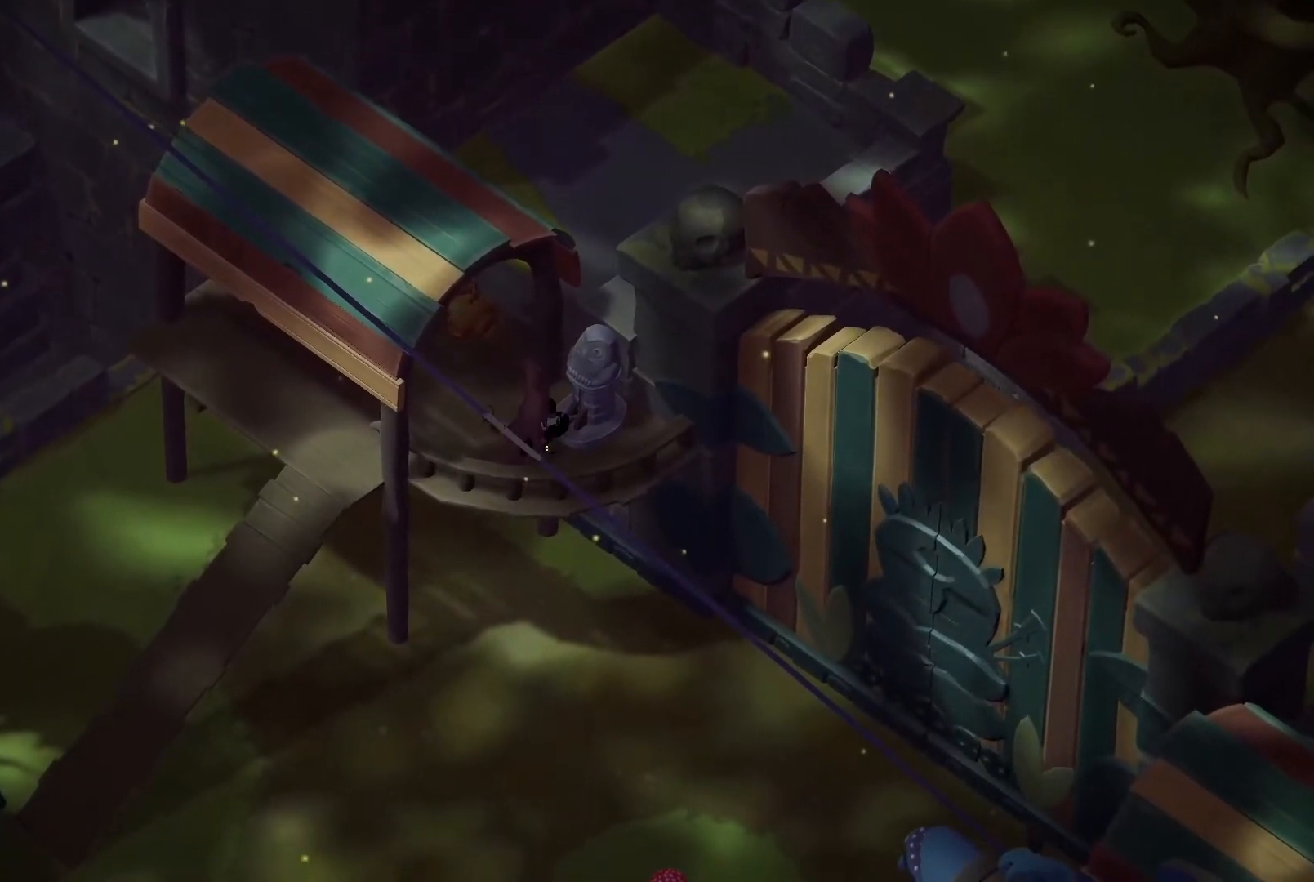
Gameplay with keyboard; each line is a JSON object with the keys held at the frame after it. "events" lists presses ("down") and releases ("up") of "a", "d", "escape", "exit", "kb_attack", "kb_heavy", "m_attack", "m_heavy", "m_magic", "roll", "s", "shift" and "w" between this image and that frame as [ms after this image, input, new state], when the widget could be followed in between. No other keys are recorded. Mouse input is not recorded. Key names are as the overlay labels them; some are game actions (e.g. jump) rather than physical keys.
{"keys": ["a"], "events": []}
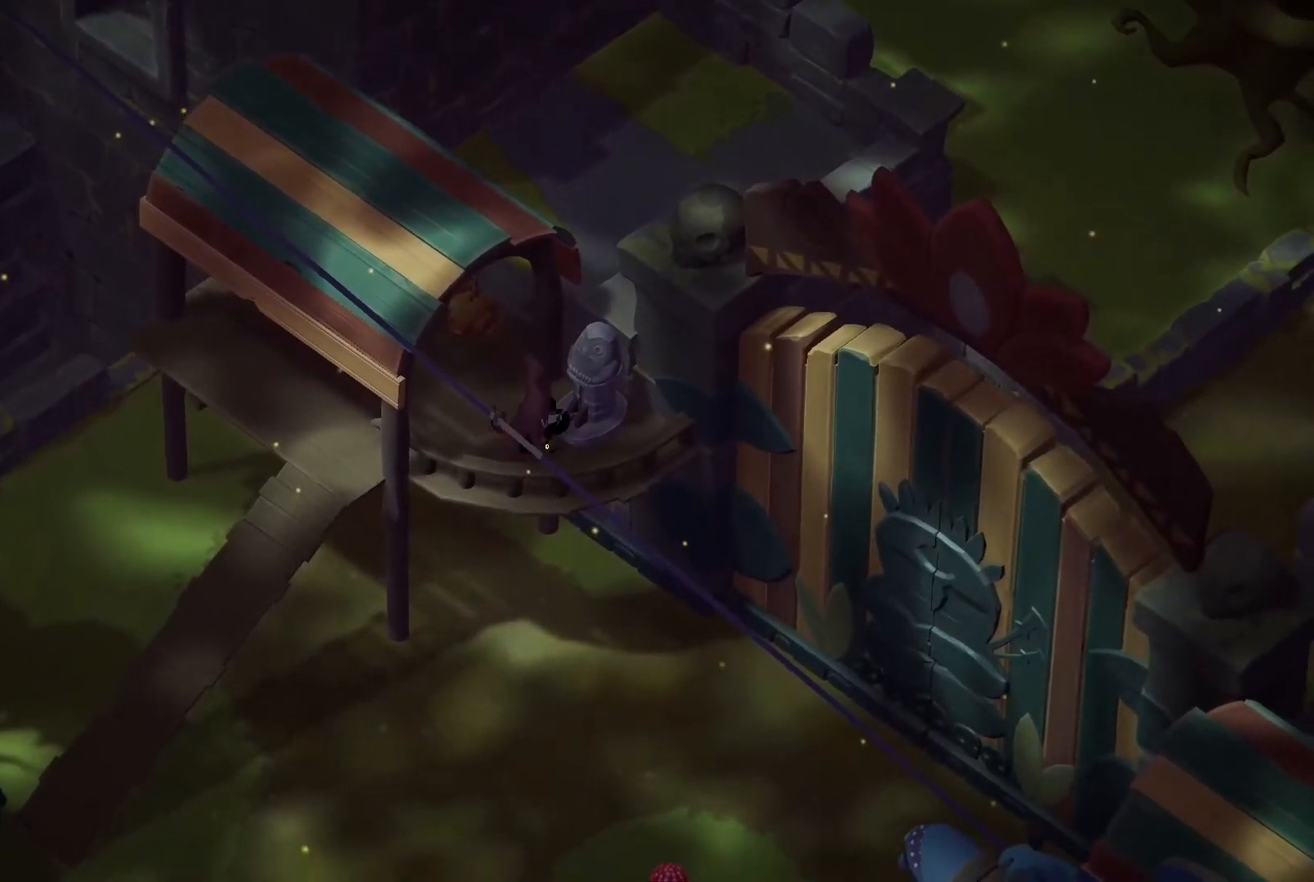
{"keys": ["a"], "events": []}
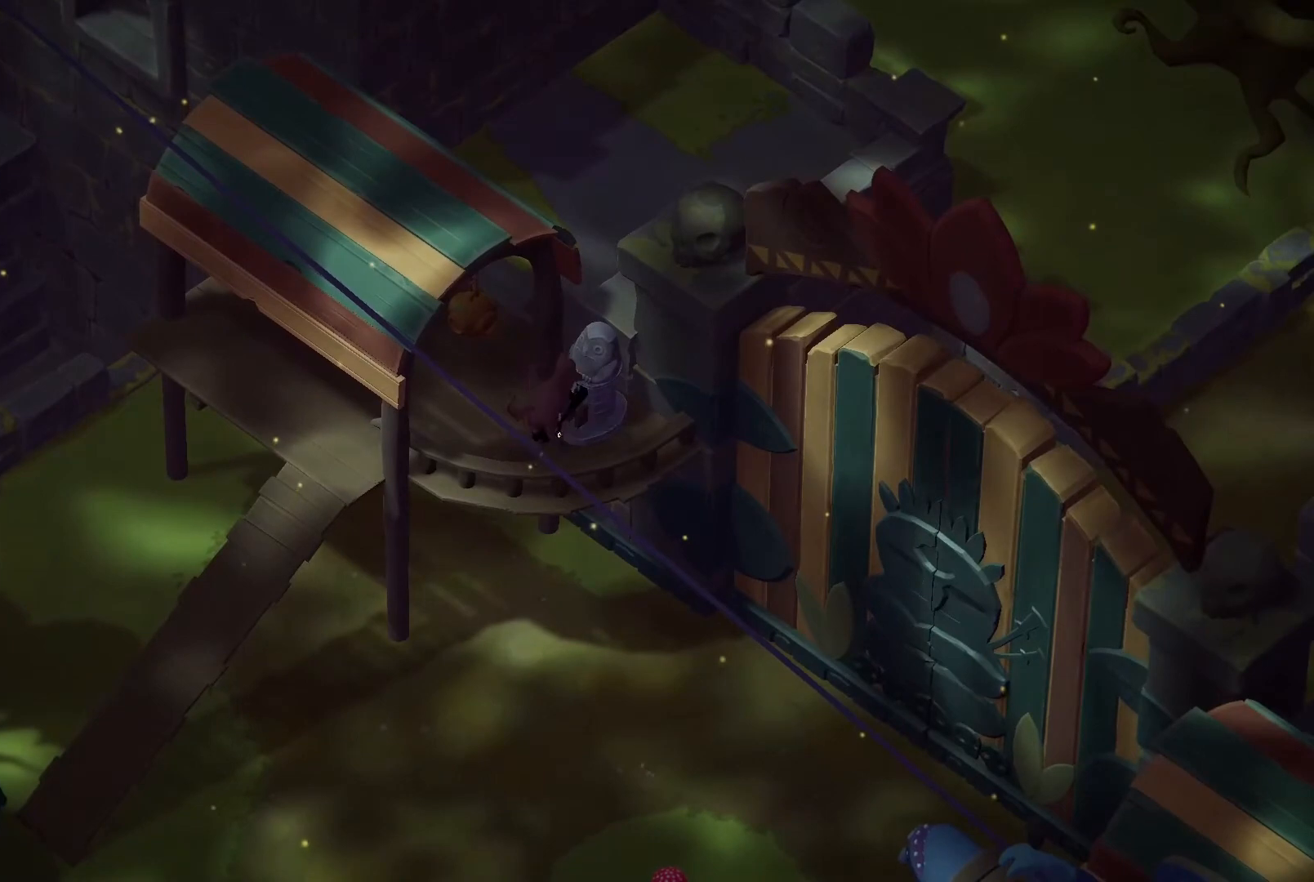
{"keys": ["a"], "events": []}
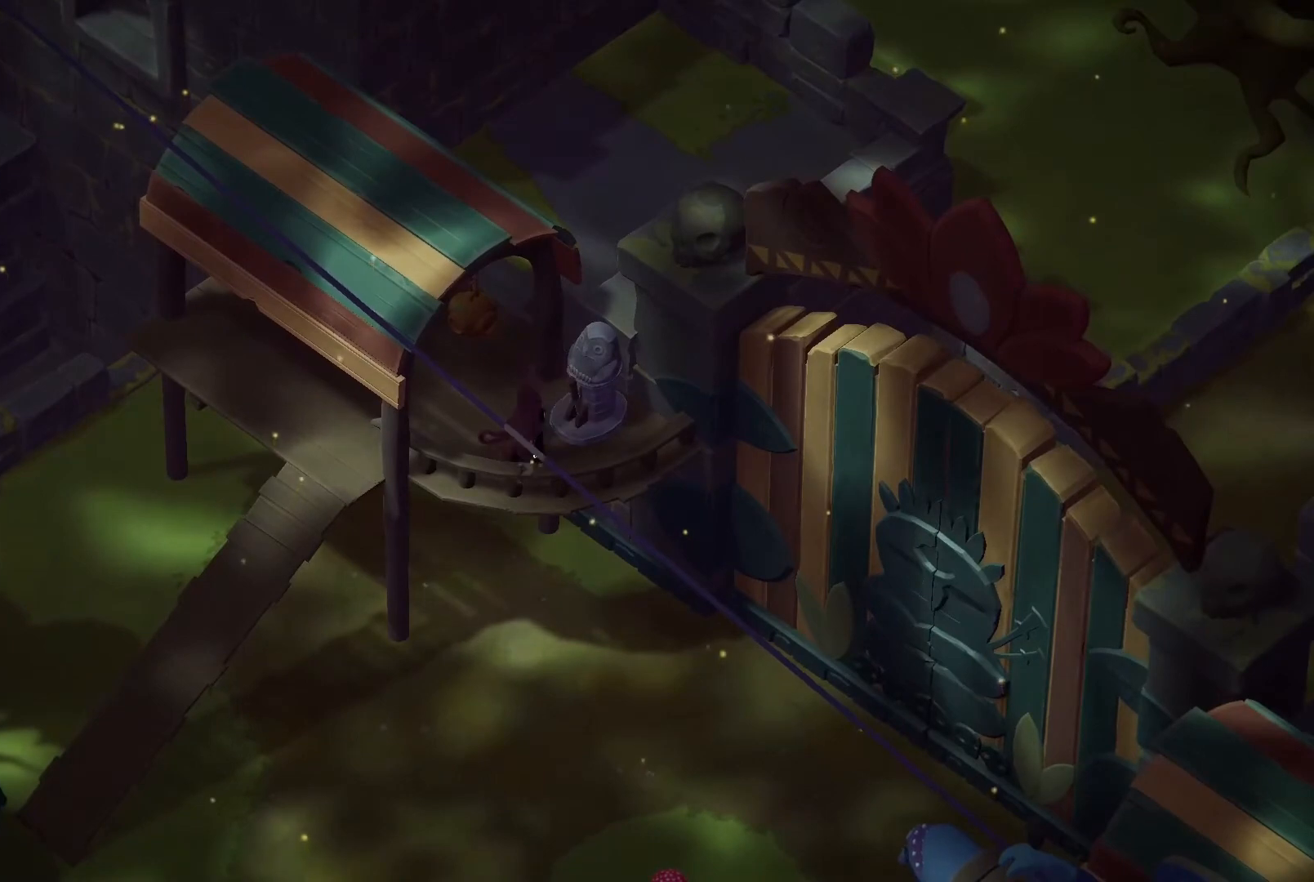
{"keys": ["a"], "events": []}
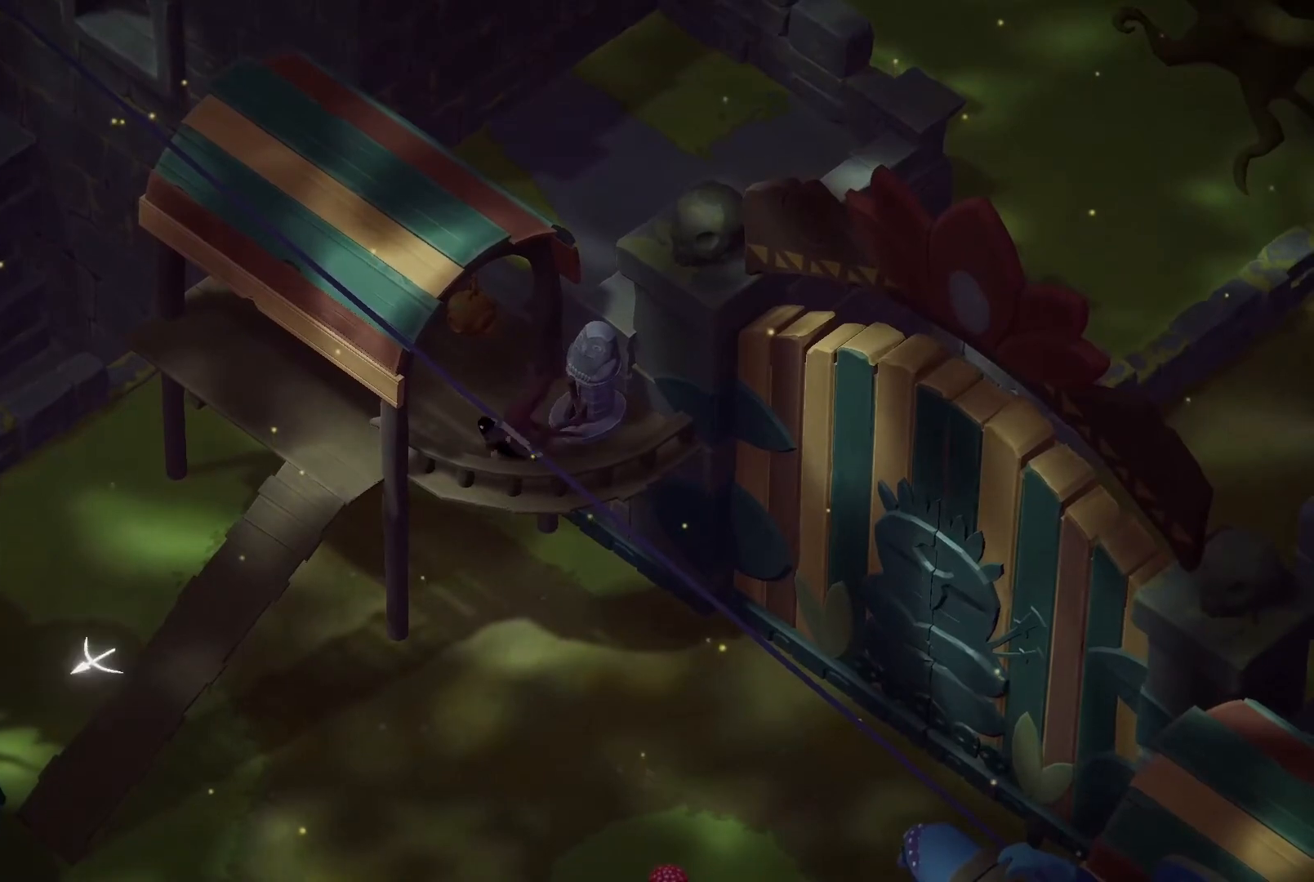
{"keys": ["a"], "events": []}
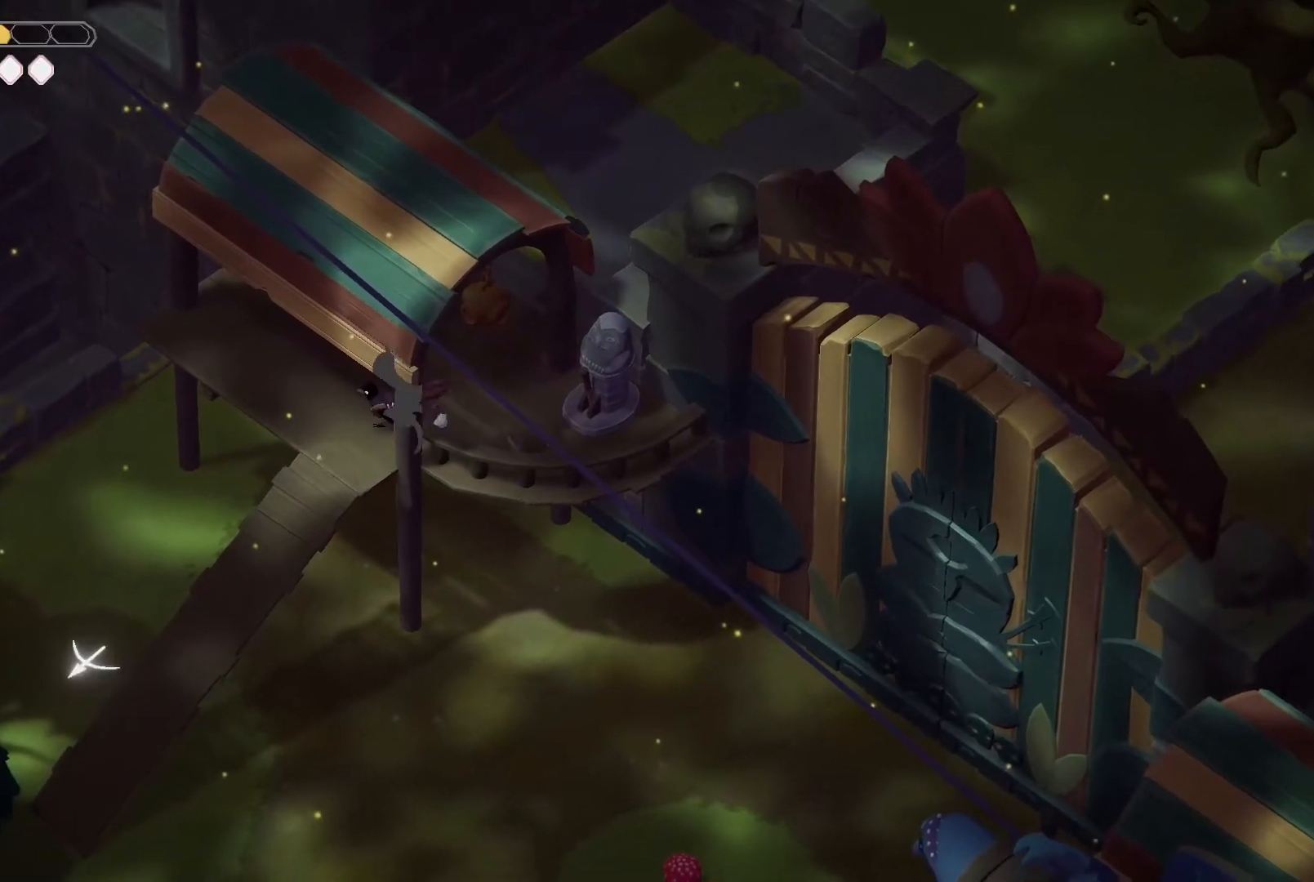
{"keys": ["roll", "s"], "events": [[100, "a", "up"], [100, "s", "down"], [200, "roll", "down"], [367, "roll", "up"], [400, "roll", "down"]]}
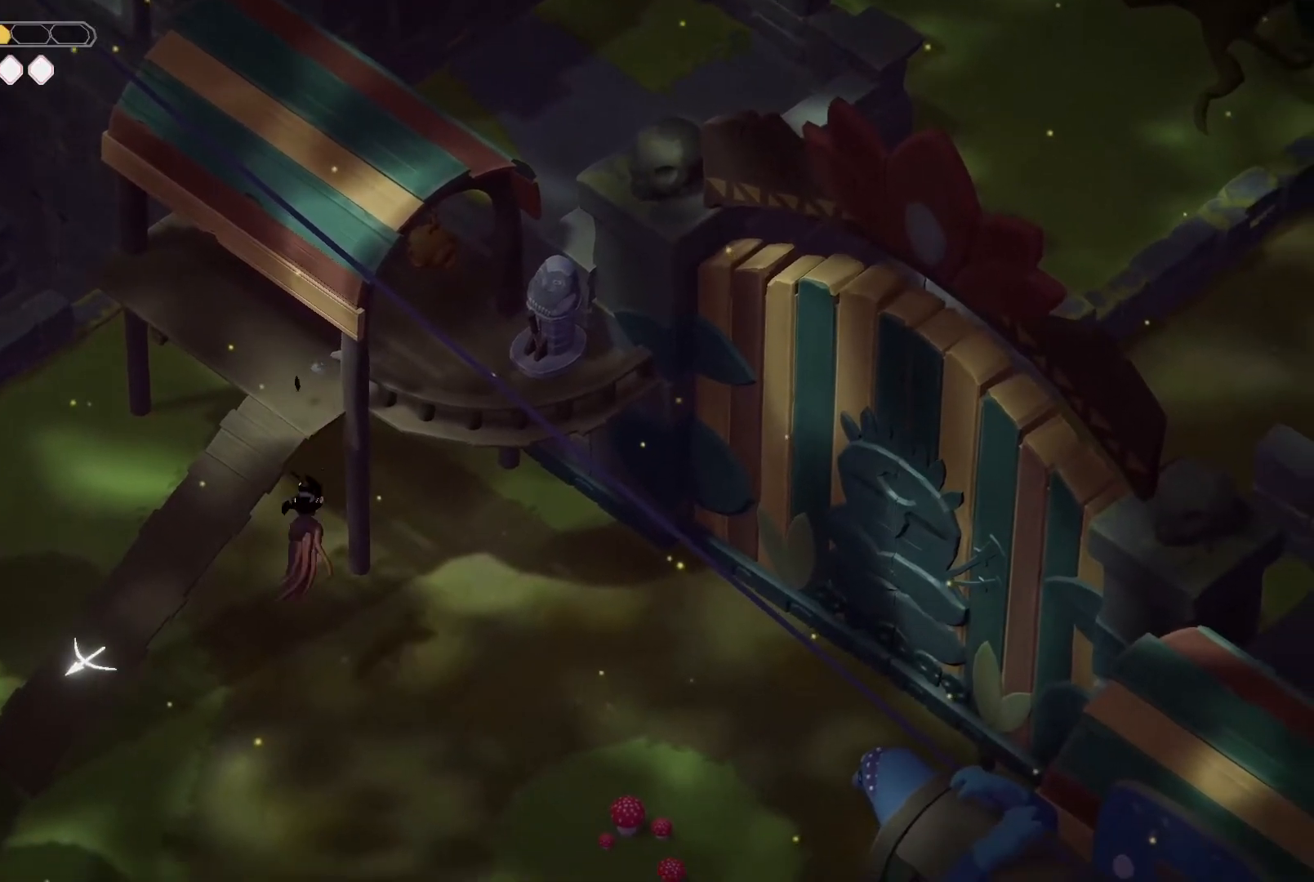
{"keys": ["roll", "s"], "events": [[67, "roll", "up"], [467, "roll", "down"]]}
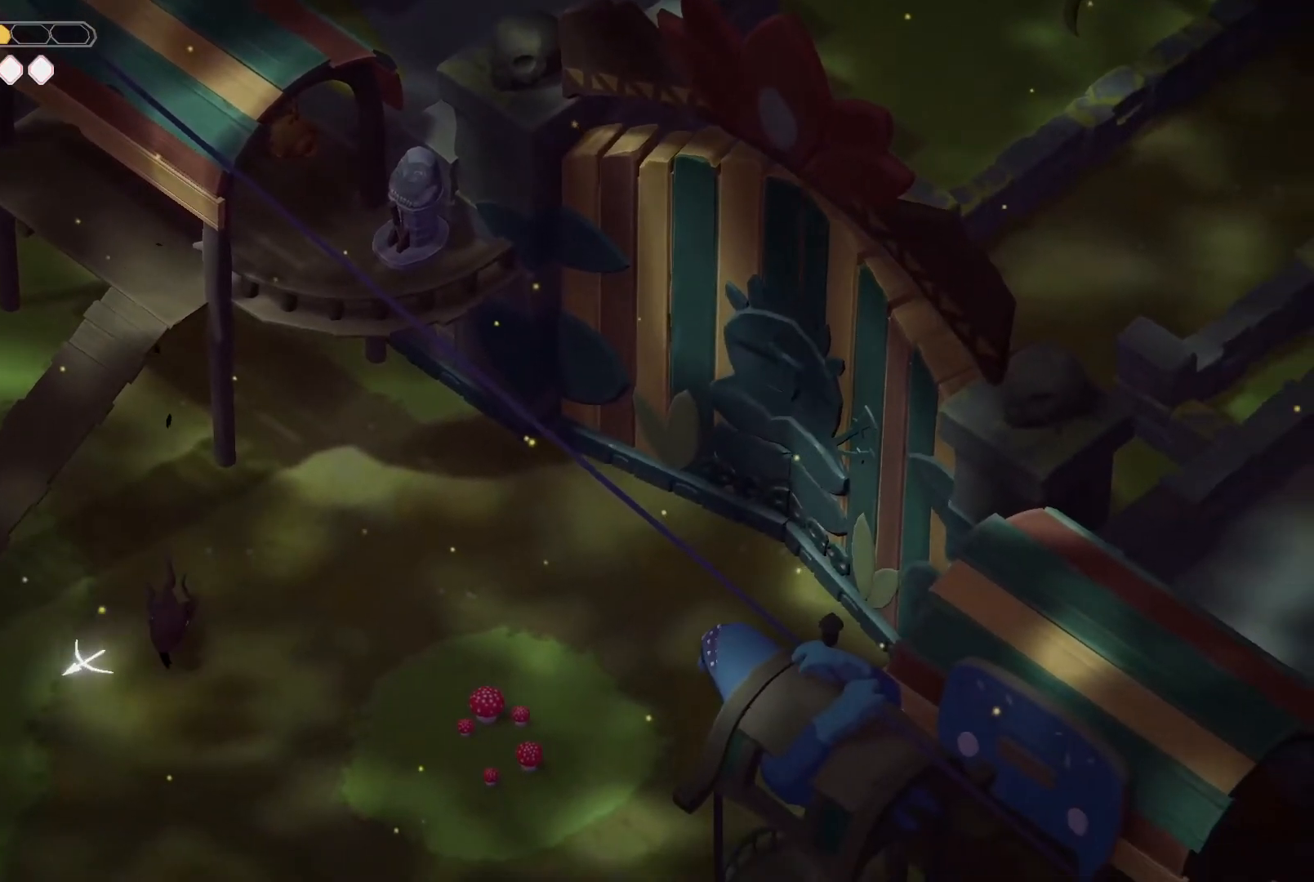
{"keys": ["s"], "events": [[67, "roll", "up"], [134, "roll", "down"], [234, "roll", "up"], [300, "roll", "down"], [334, "roll", "up"], [367, "roll", "down"], [467, "roll", "up"]]}
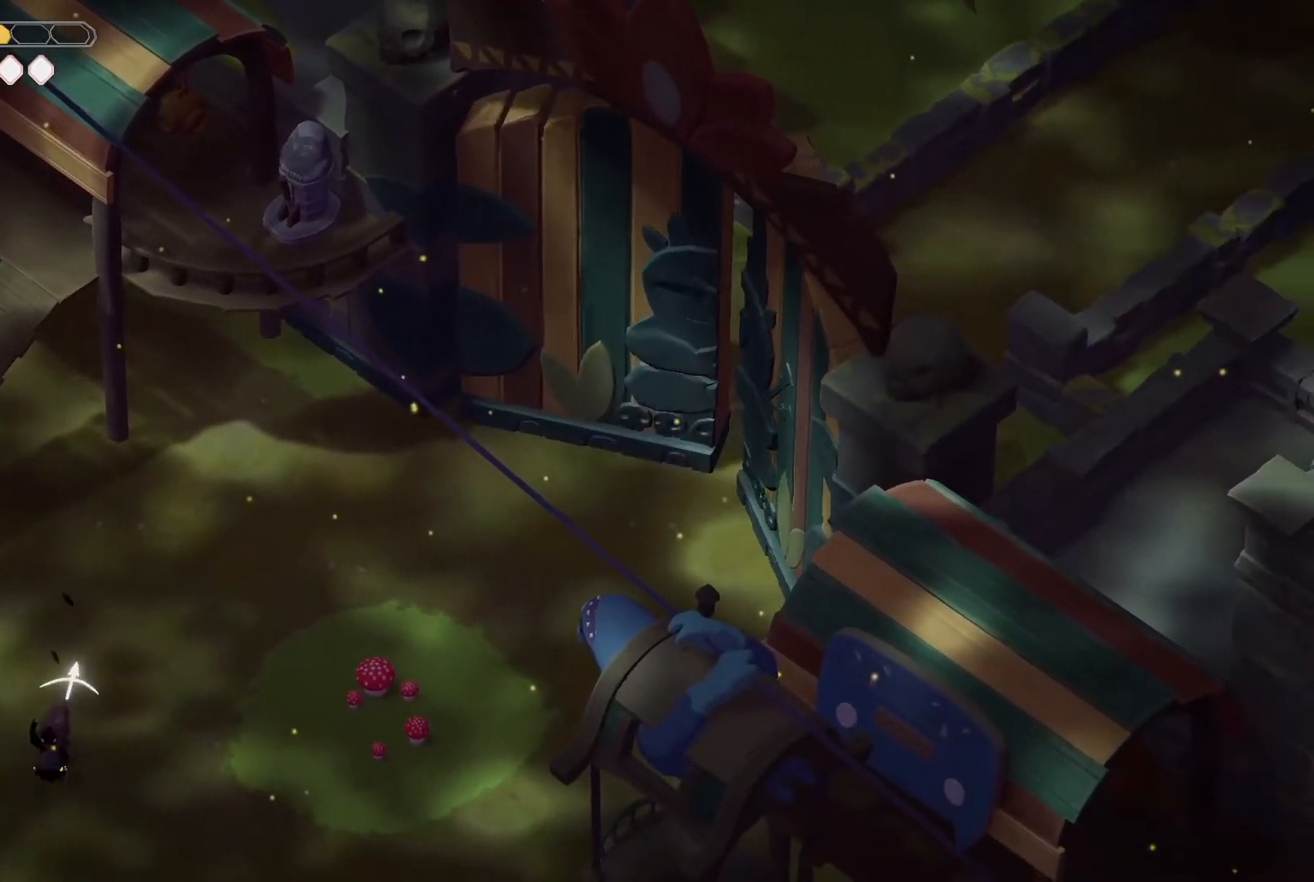
{"keys": ["a", "s"], "events": [[434, "a", "down"]]}
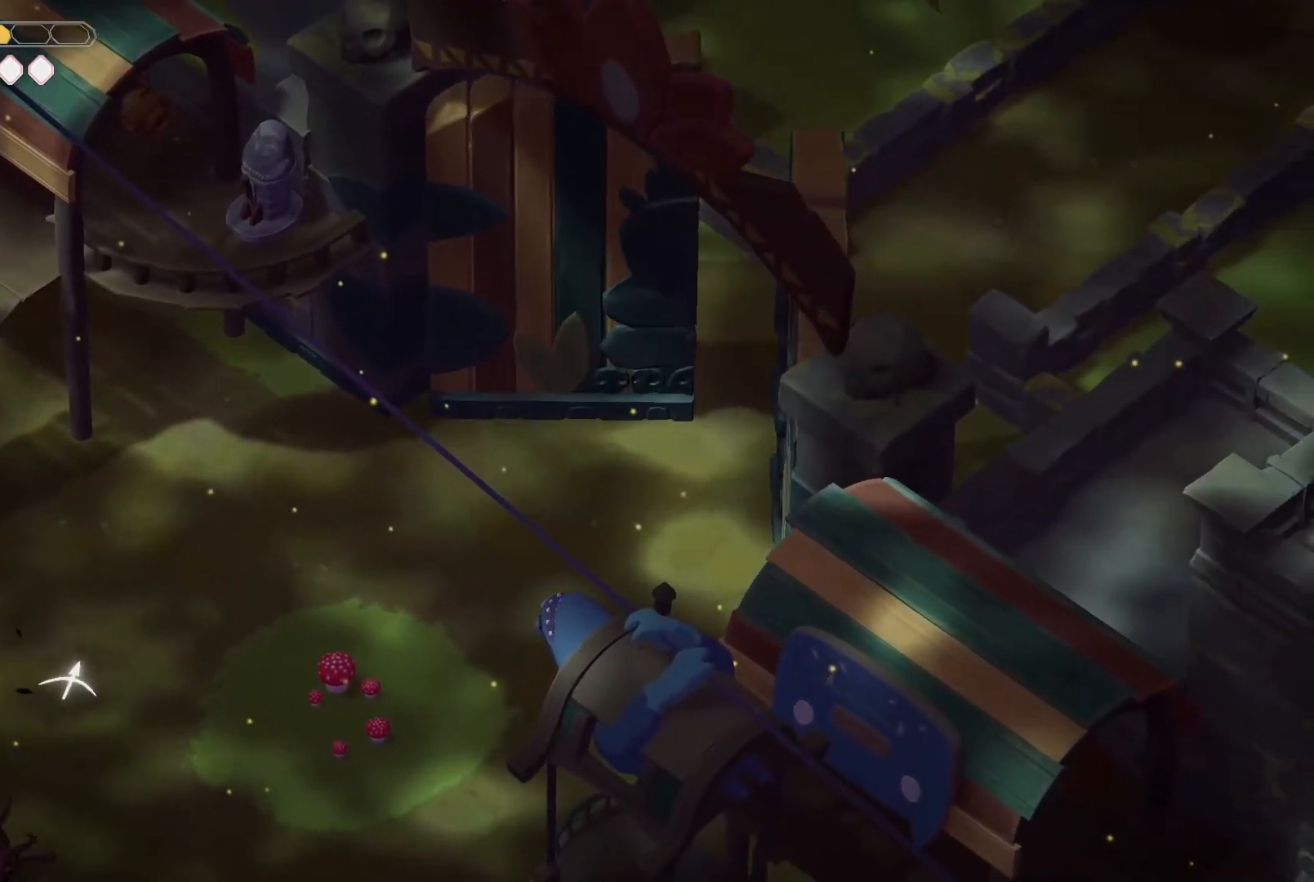
{"keys": ["a", "s"], "events": [[334, "roll", "down"], [500, "roll", "up"]]}
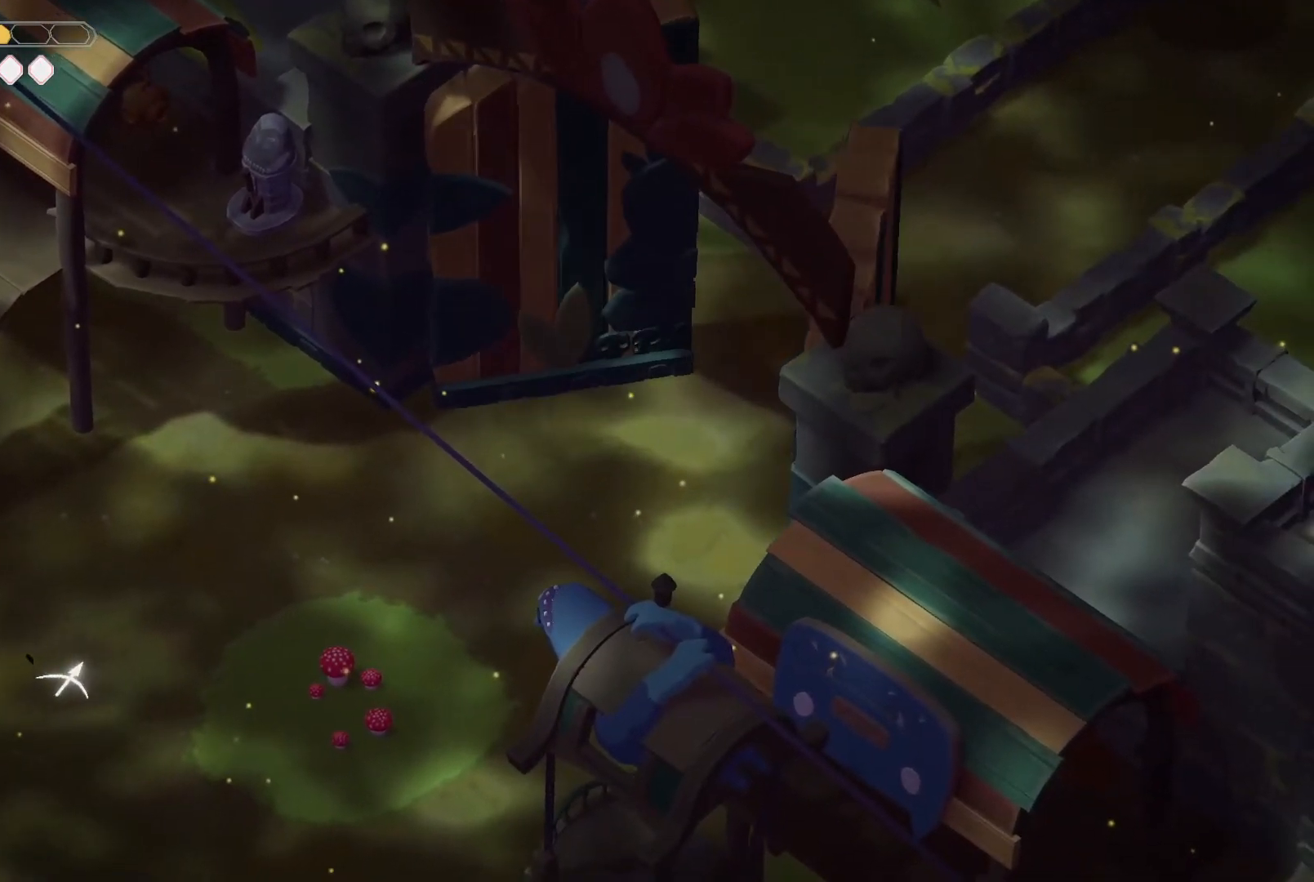
{"keys": ["a", "s"], "events": []}
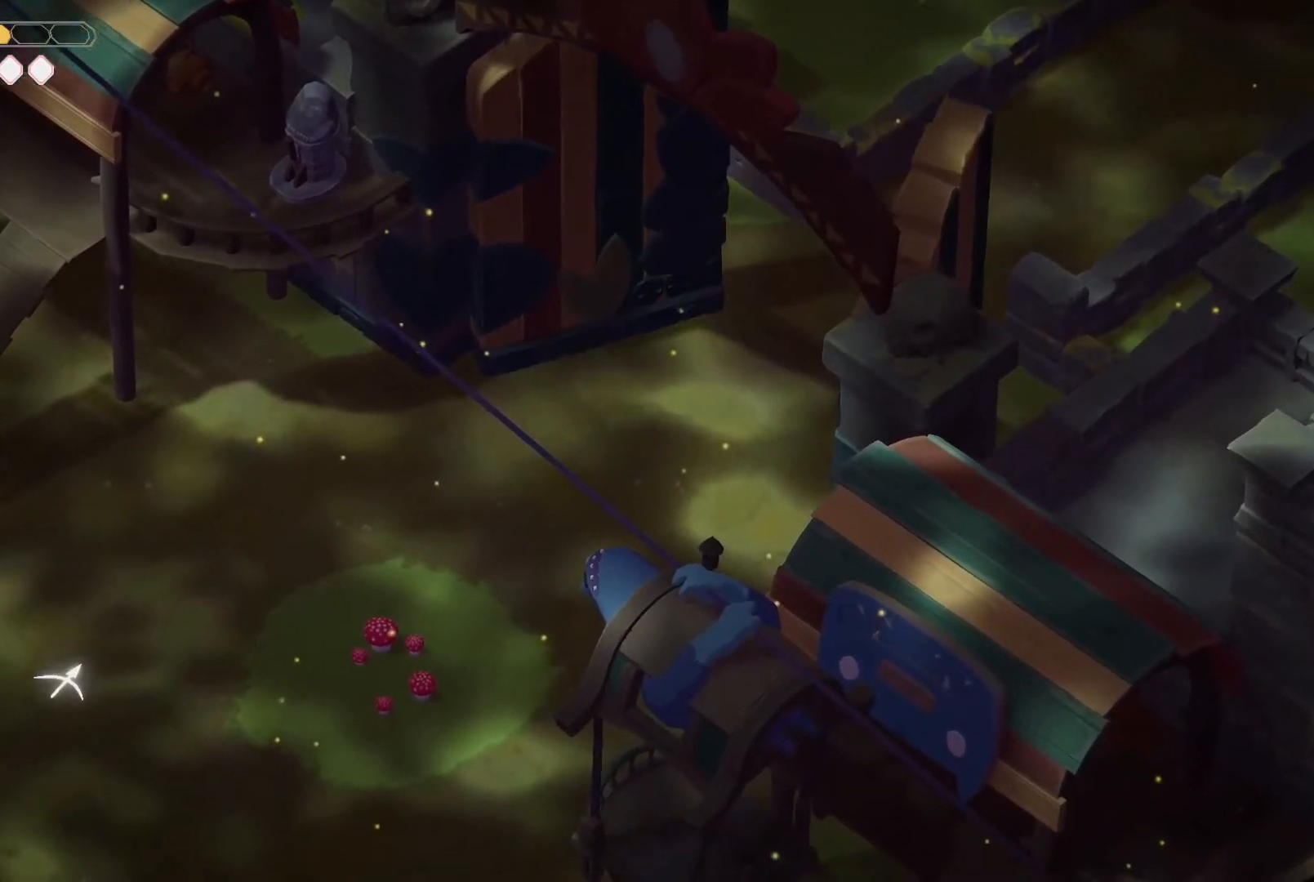
{"keys": ["a", "s"], "events": [[167, "roll", "down"], [300, "roll", "up"], [367, "roll", "down"], [500, "roll", "up"]]}
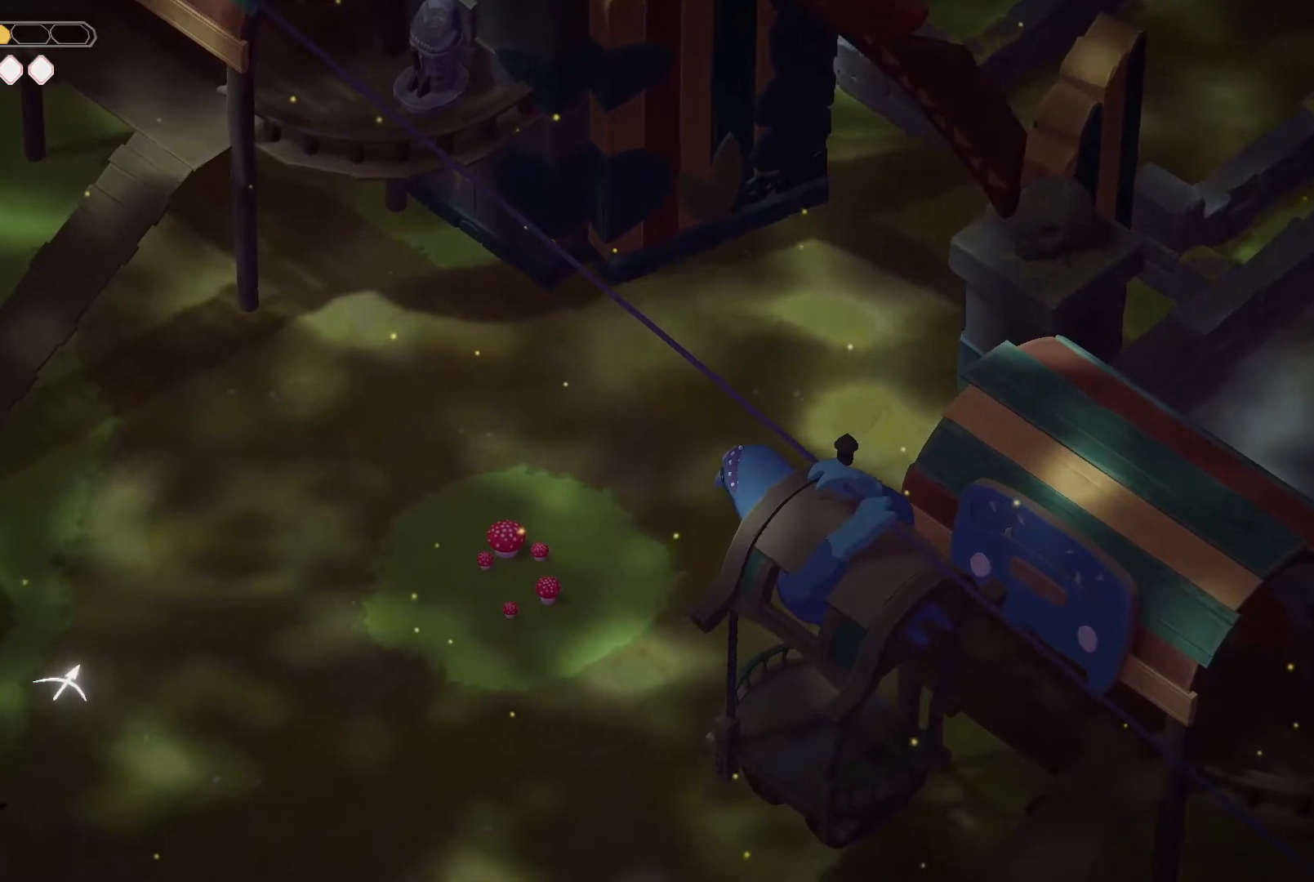
{"keys": ["a", "s"], "events": []}
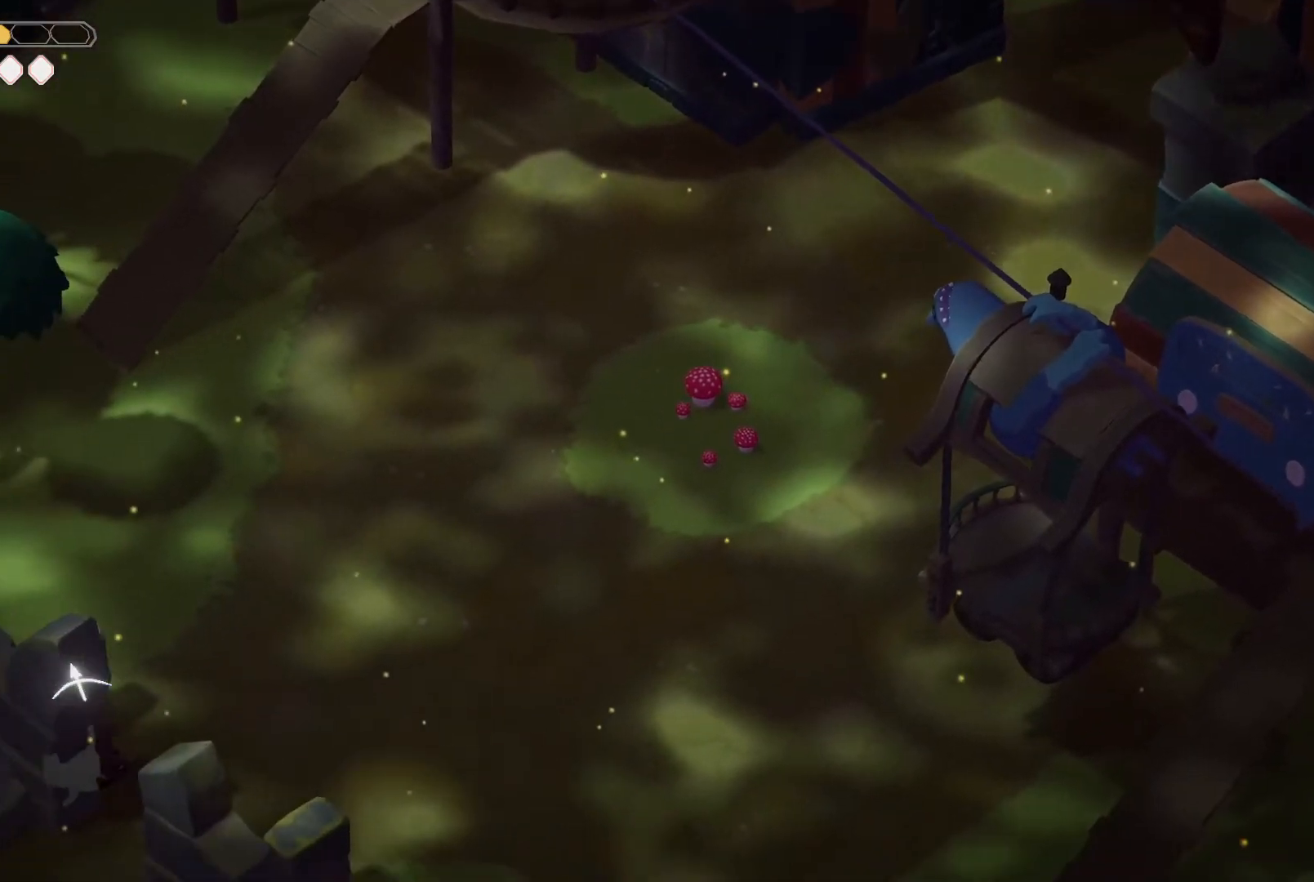
{"keys": ["s"], "events": [[134, "a", "up"], [334, "d", "down"], [467, "d", "up"]]}
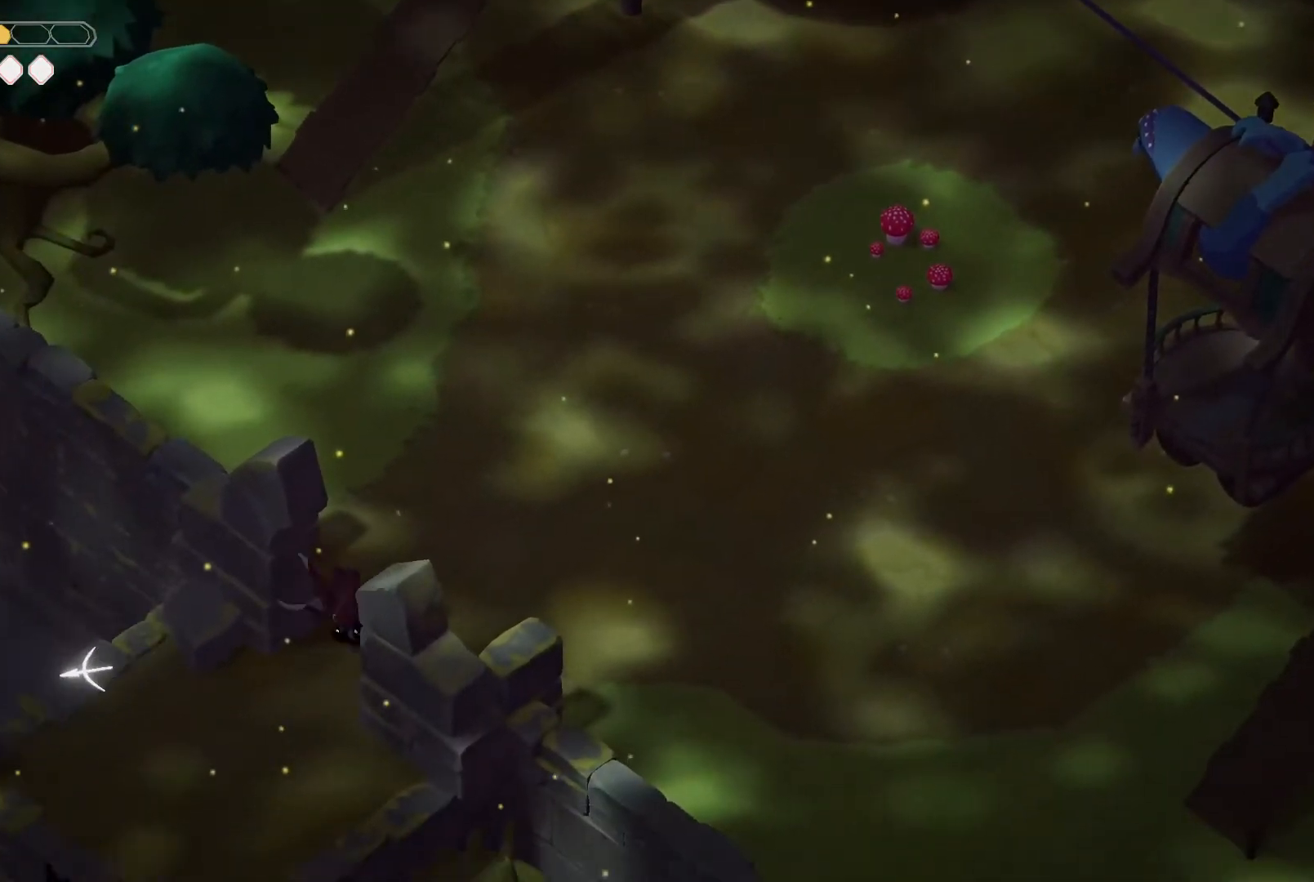
{"keys": ["a", "s"], "events": [[34, "a", "down"], [167, "roll", "down"], [367, "roll", "up"]]}
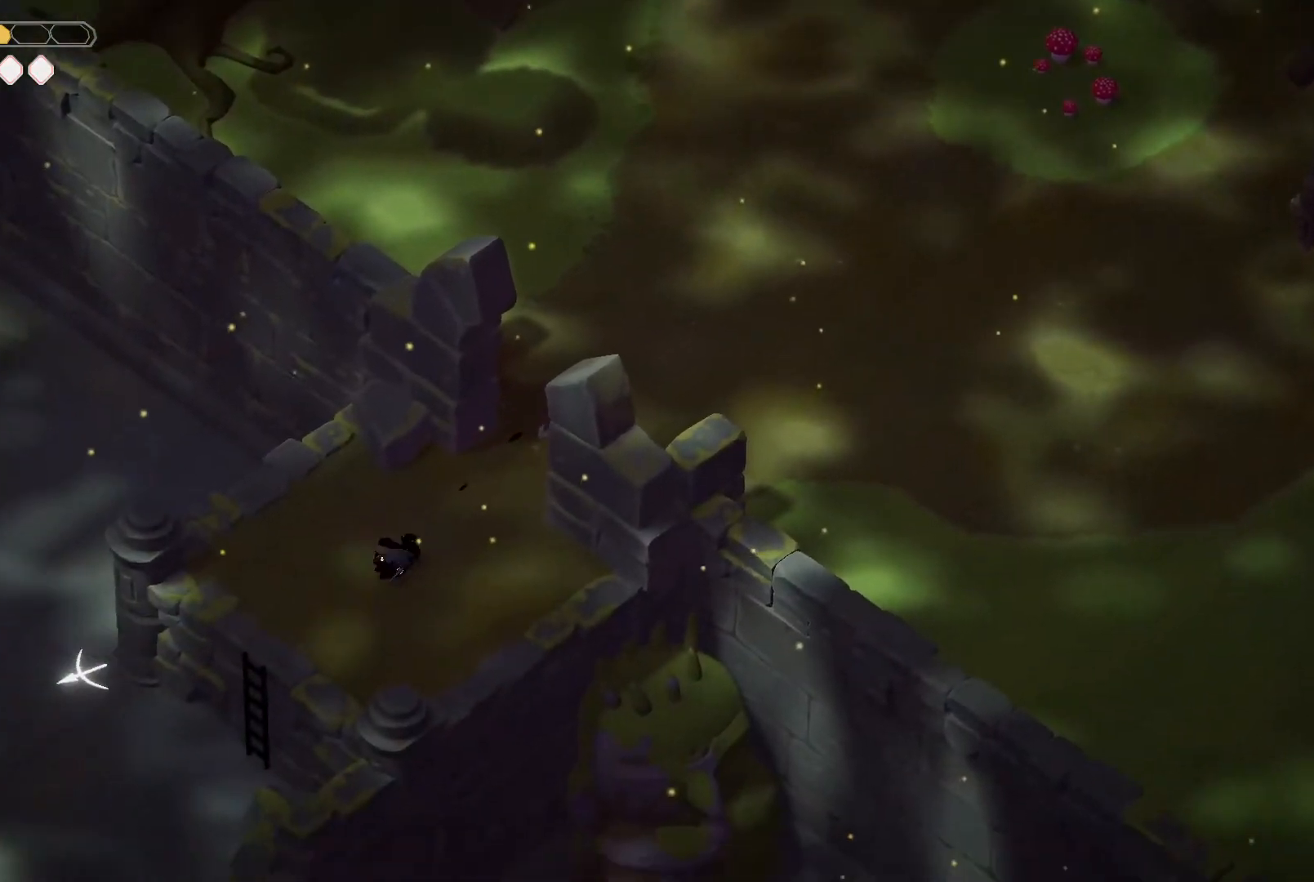
{"keys": ["a", "s"], "events": []}
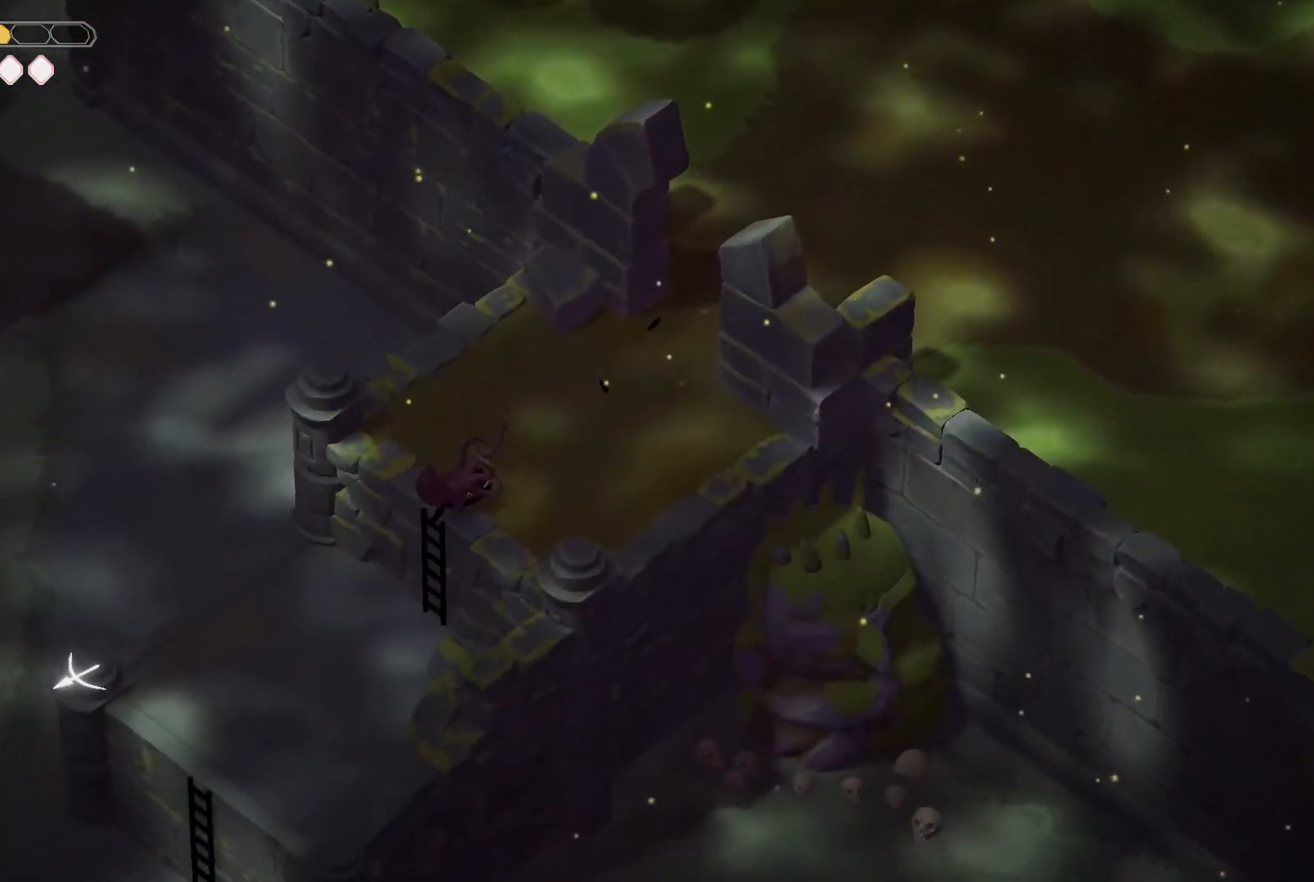
{"keys": ["a"], "events": [[234, "s", "up"]]}
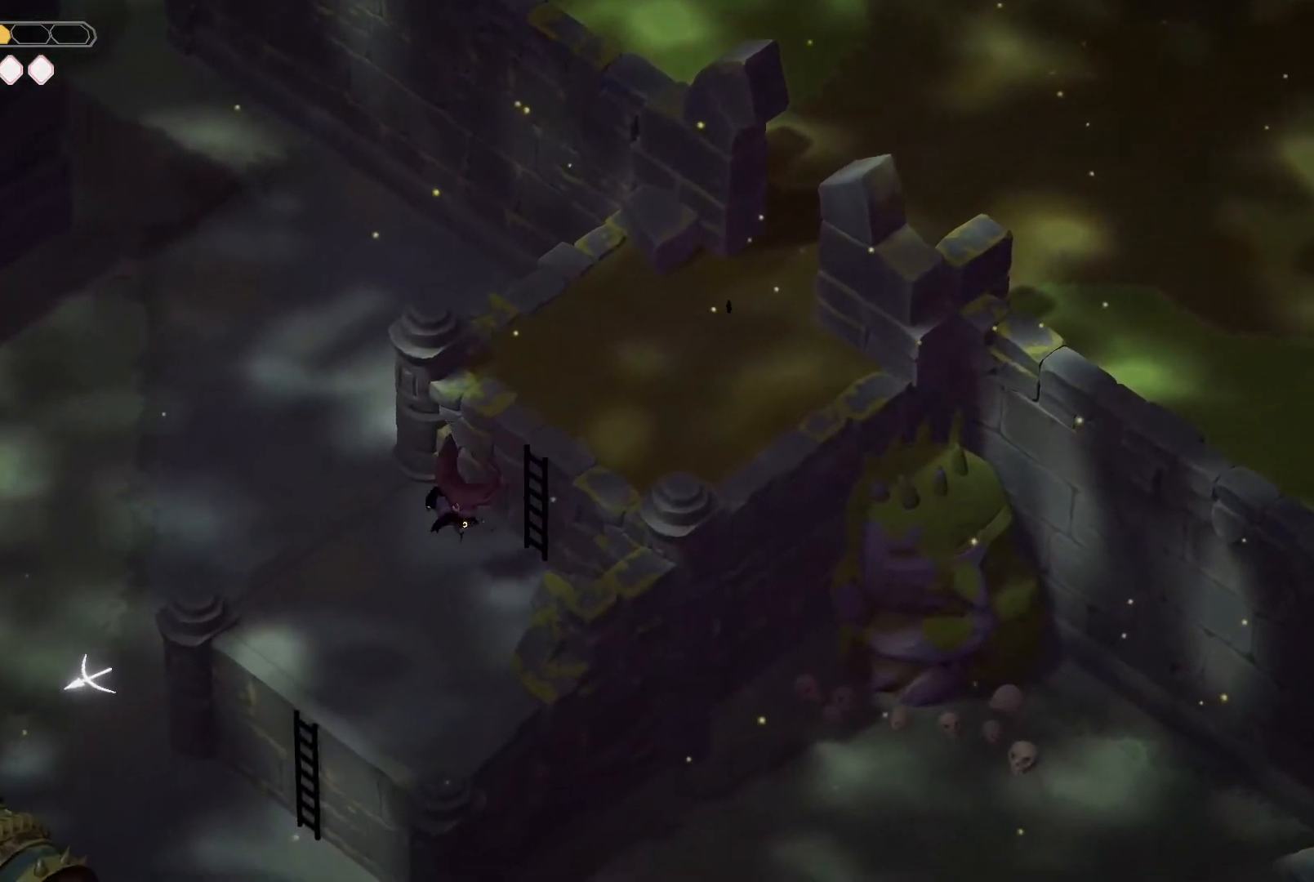
{"keys": ["a"], "events": []}
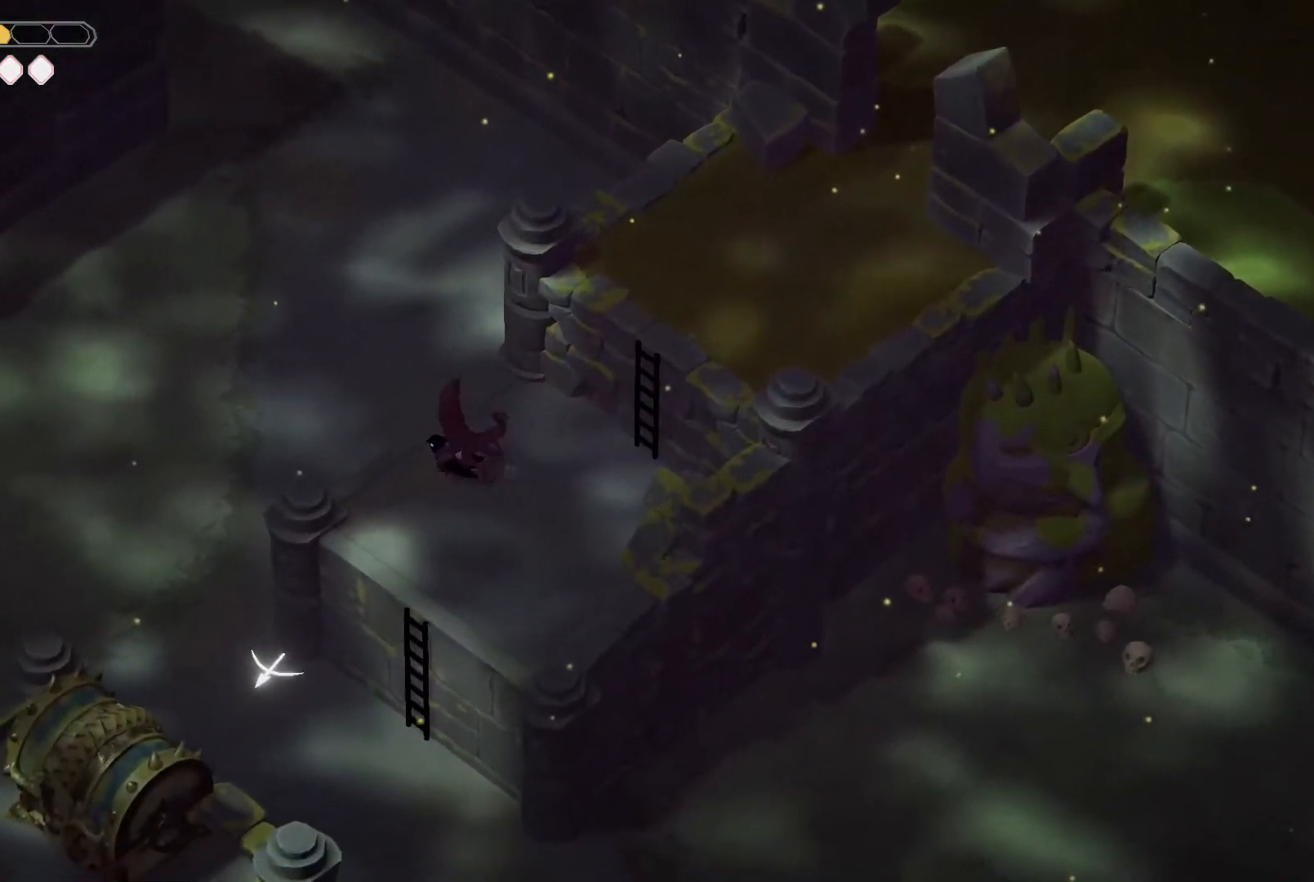
{"keys": [], "events": [[134, "s", "down"], [367, "a", "up"], [367, "s", "up"]]}
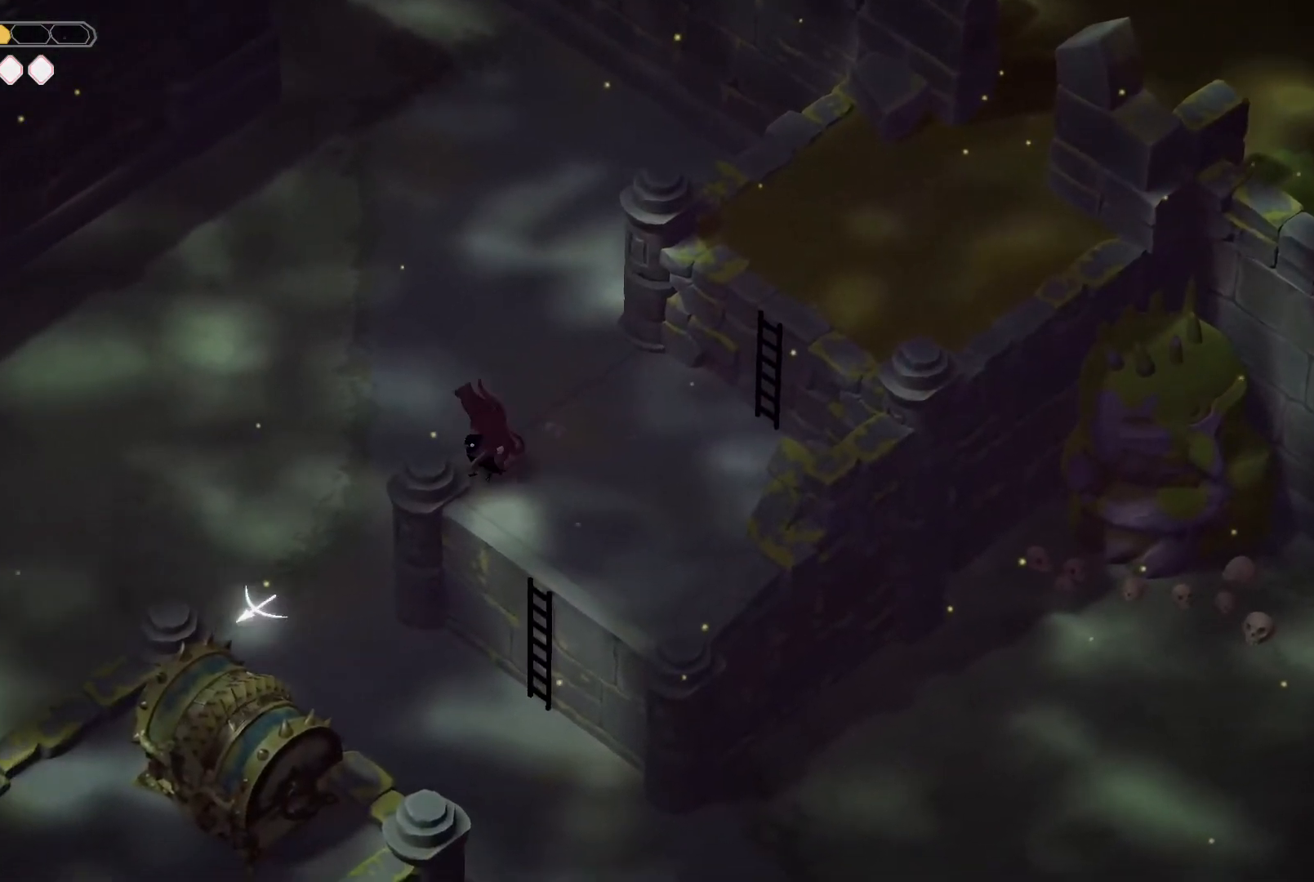
{"keys": [], "events": [[134, "m_heavy", "down"], [300, "m_heavy", "up"]]}
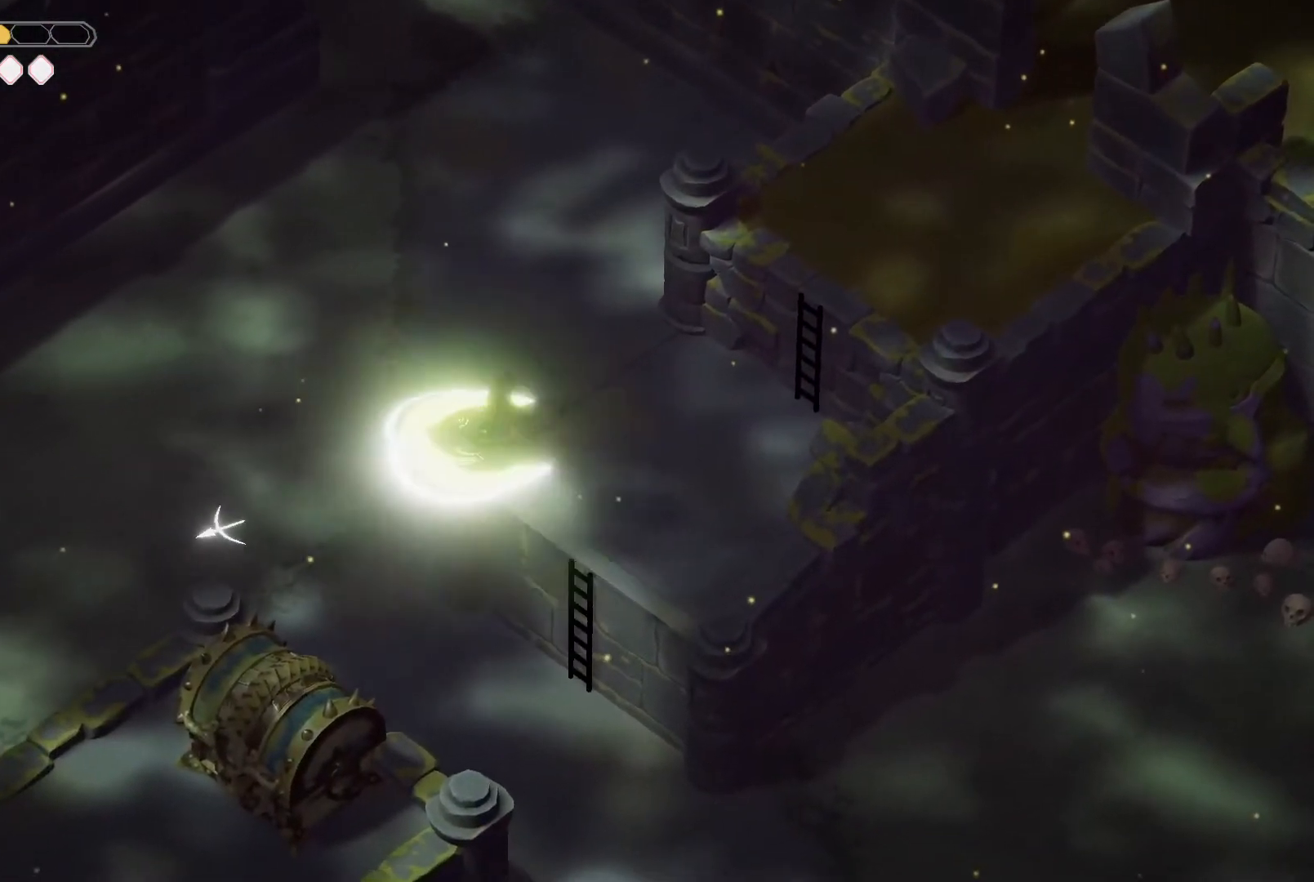
{"keys": ["m_heavy"], "events": [[300, "m_heavy", "down"]]}
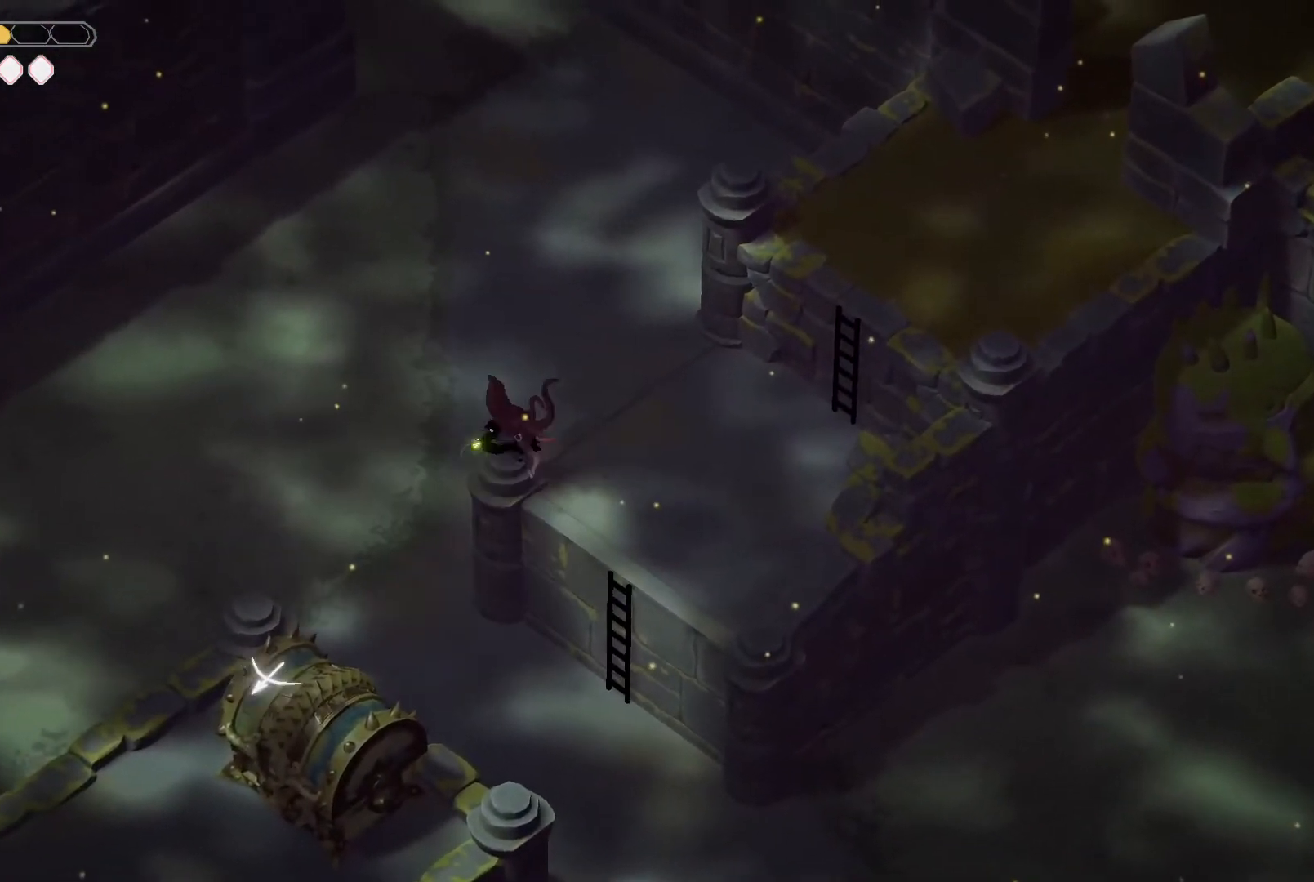
{"keys": [], "events": [[500, "m_heavy", "up"]]}
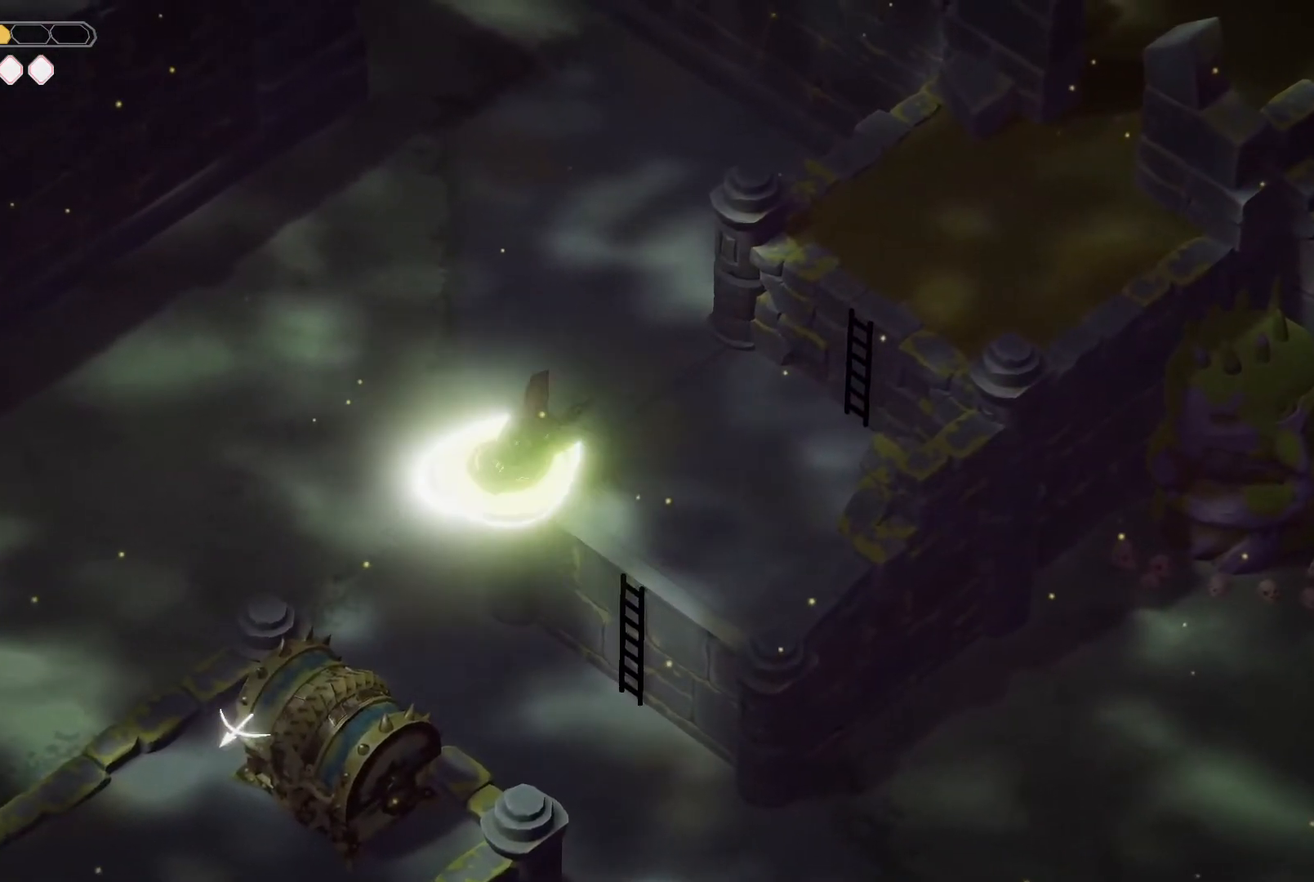
{"keys": [], "events": [[67, "roll", "down"], [134, "m_attack", "down"], [134, "roll", "up"], [300, "m_attack", "up"]]}
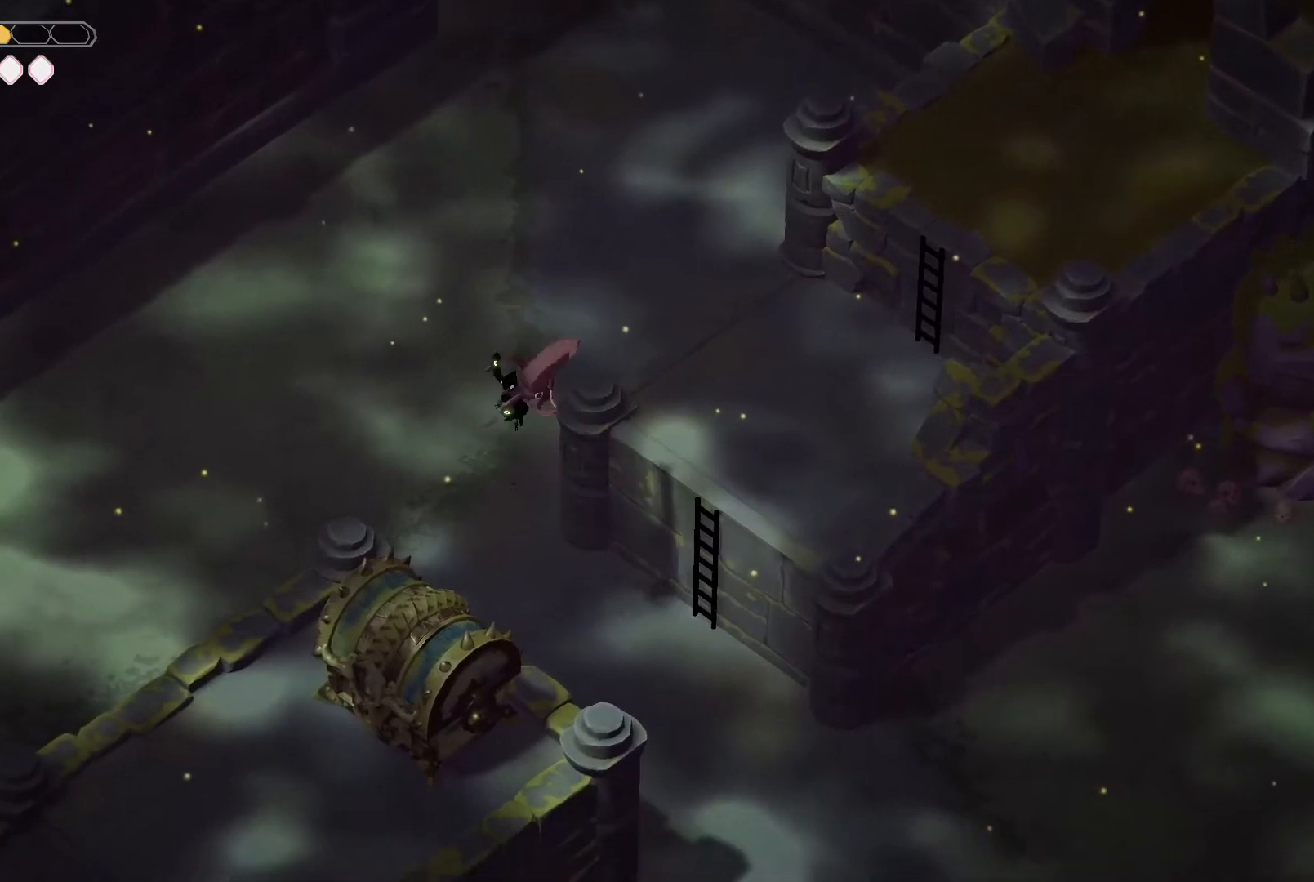
{"keys": ["d"], "events": [[434, "d", "down"], [434, "w", "down"], [500, "w", "up"]]}